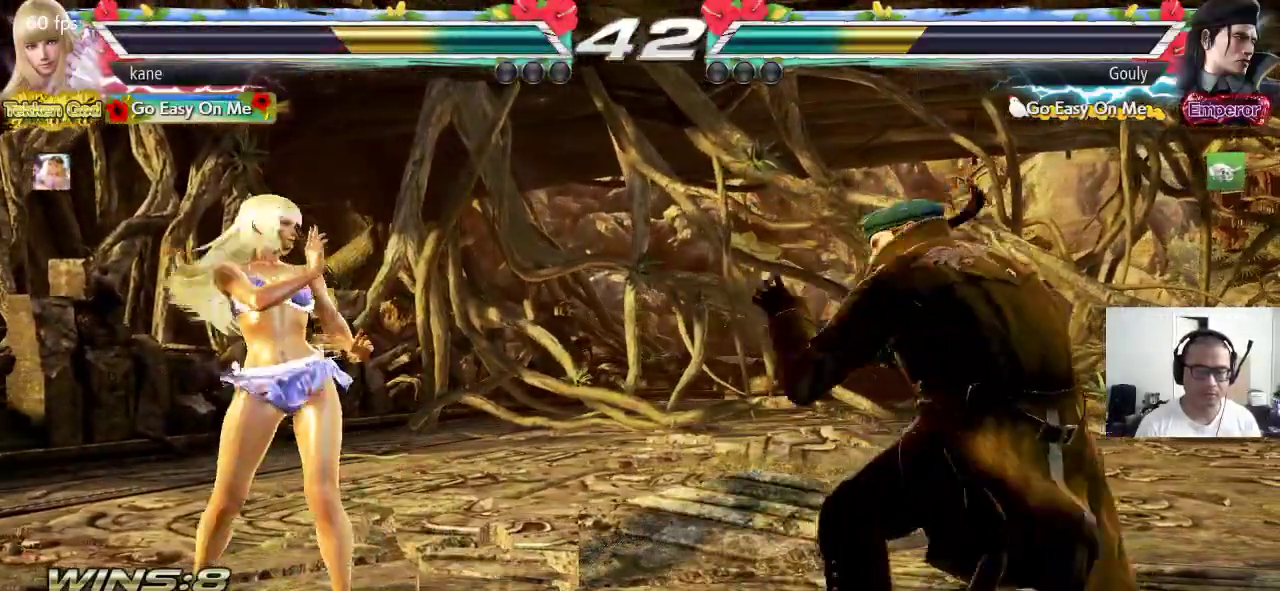
Gameplay with a controller (arcade stick); each line is a JSON object with the inputs held at the frame after it (dt_ms = milliseconds from this image to that frame). "events" lists button and stick changes between this image and that frame as [ms after this image, input, new state], when the widget could be followed in between. Not read: L3 R3.
{"dt_ms": 500, "buttons": [], "left_stick": "center", "events": [[50, "left_stick", "center"], [100, "left_stick", "up"], [150, "left_stick", "center"], [267, "left_stick", "up"], [450, "left_stick", "center"]]}
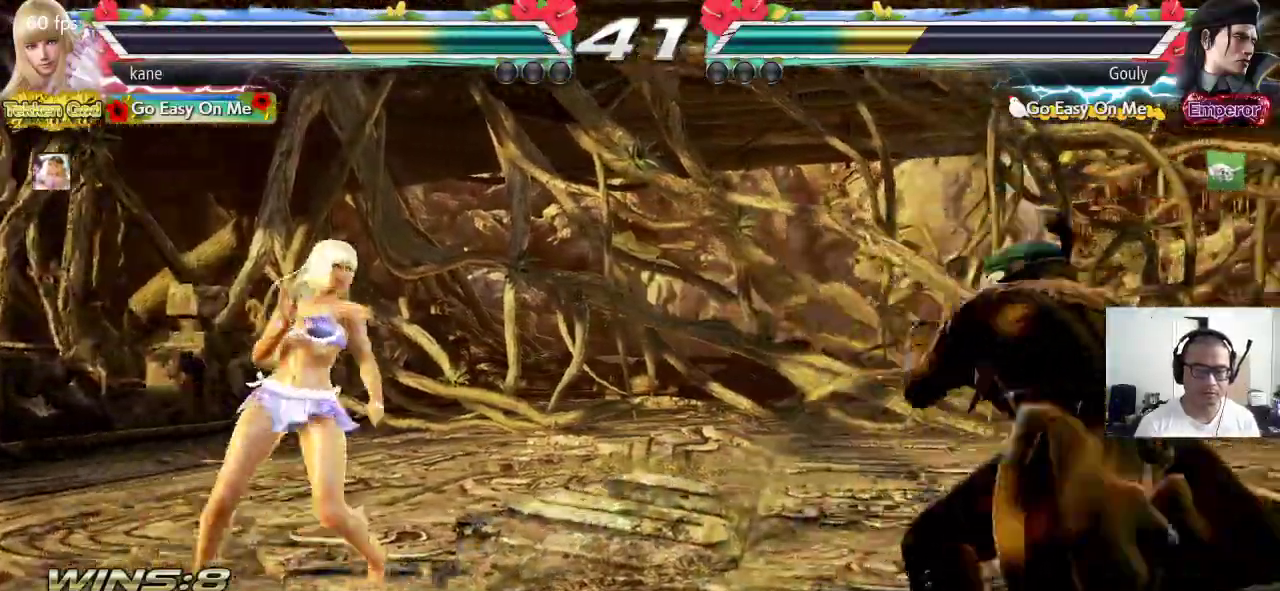
{"dt_ms": 500, "buttons": [], "left_stick": "center", "events": [[50, "left_stick", "left"], [117, "left_stick", "center"], [167, "left_stick", "left"], [483, "left_stick", "center"]]}
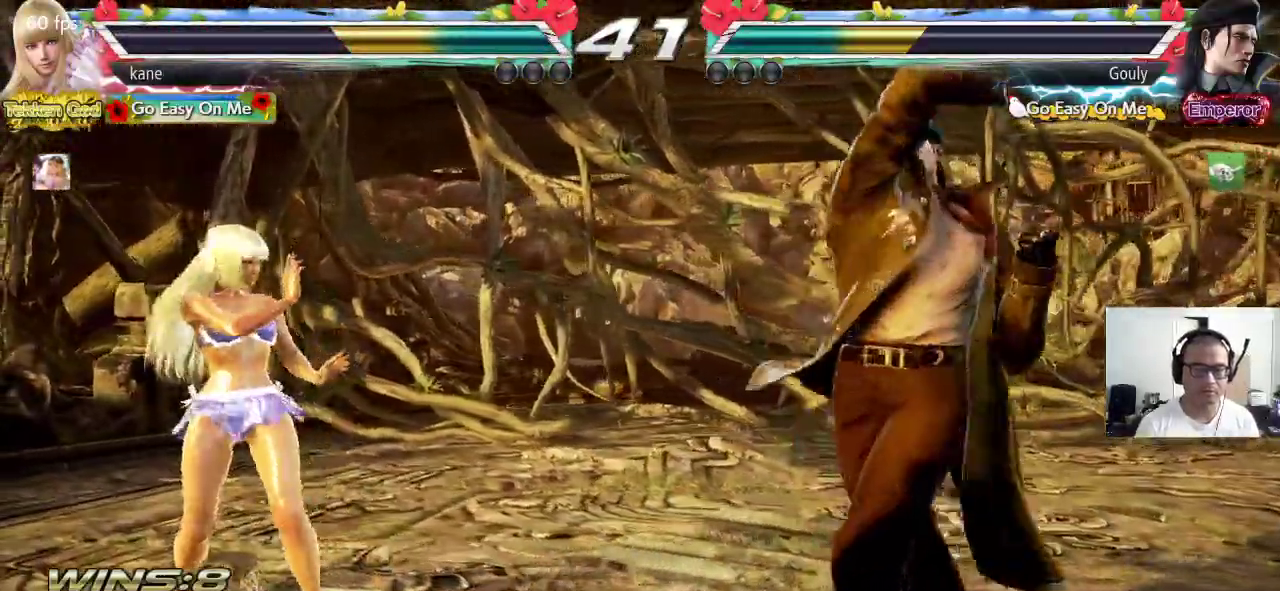
{"dt_ms": 500, "buttons": [], "left_stick": "center", "events": [[17, "left_stick", "down"], [100, "left_stick", "right"], [183, "left_stick", "center"], [417, "left_stick", "right"], [467, "left_stick", "center"]]}
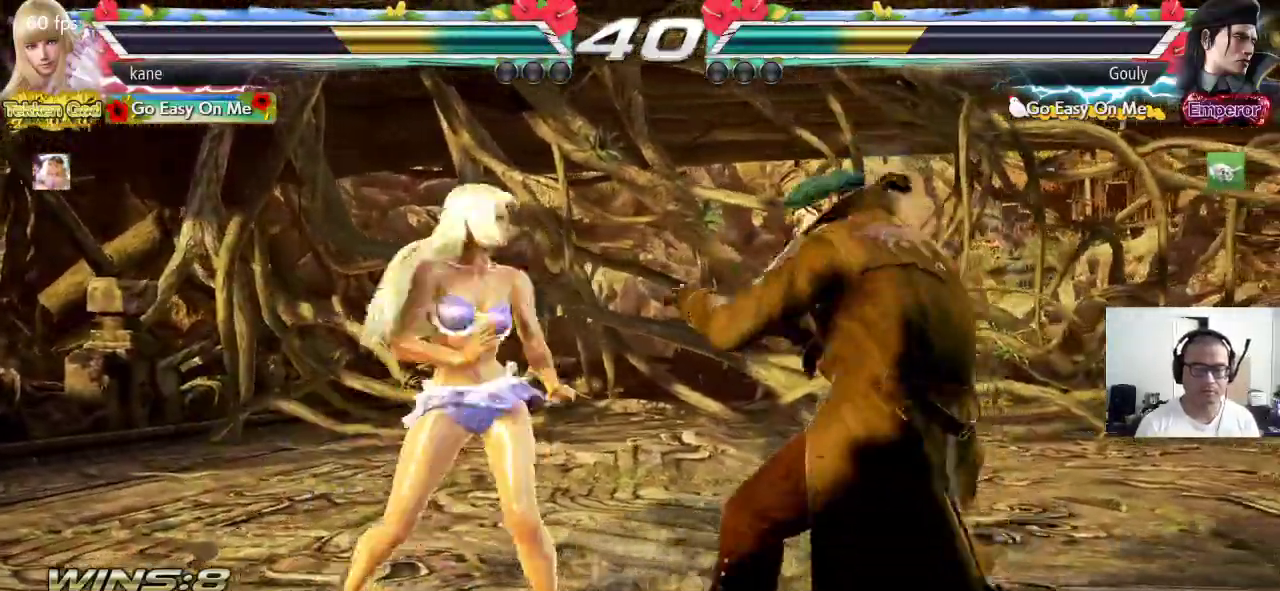
{"dt_ms": 500, "buttons": [], "left_stick": "center", "events": [[50, "left_stick", "right"], [117, "left_stick", "center"], [183, "left_stick", "down"], [267, "CIRCLE", "down"], [267, "CROSS", "down"], [267, "left_stick", "right"], [317, "CIRCLE", "up"], [317, "CROSS", "up"], [333, "left_stick", "center"]]}
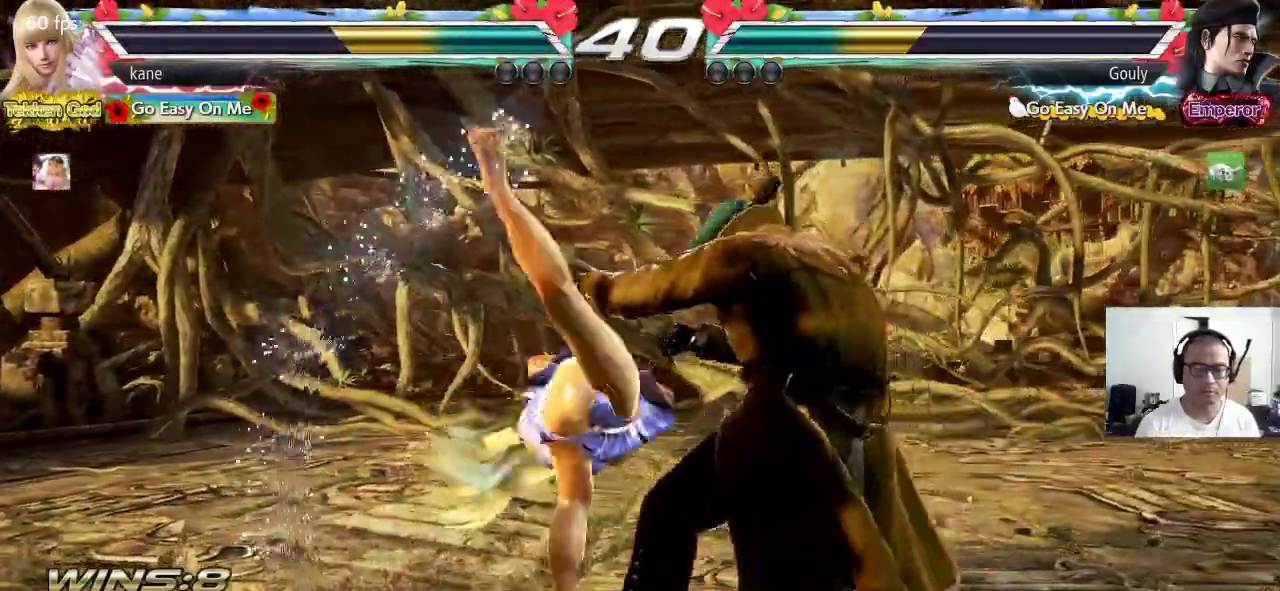
{"dt_ms": 500, "buttons": [], "left_stick": "right", "events": [[483, "left_stick", "right"]]}
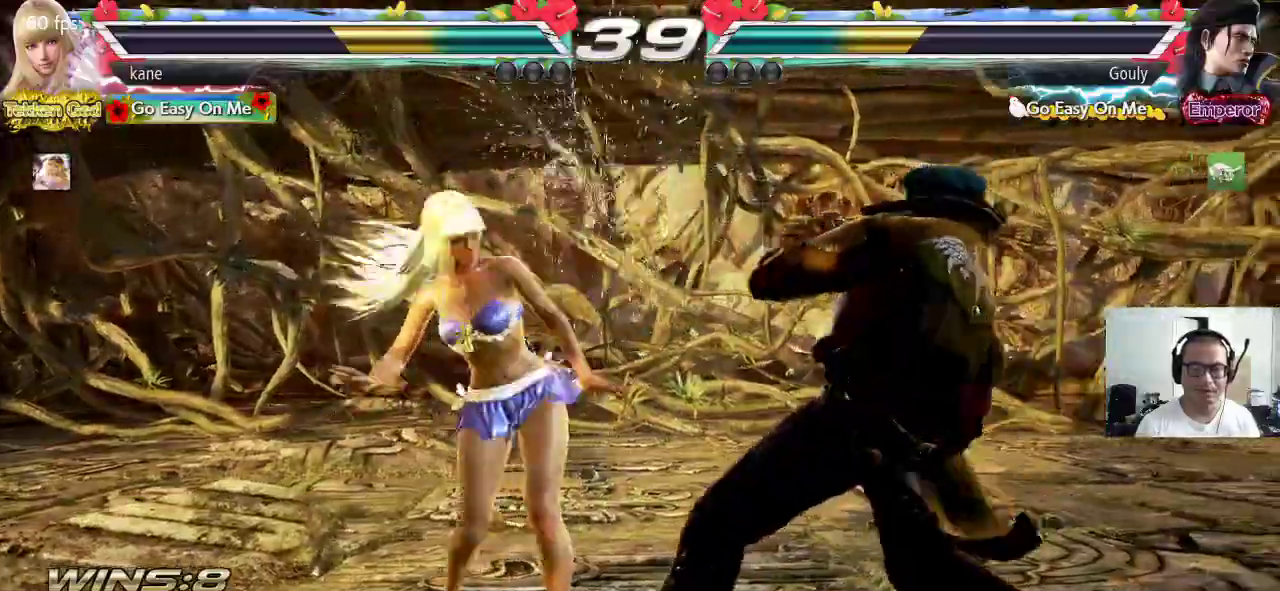
{"dt_ms": 500, "buttons": [], "left_stick": "right", "events": [[33, "CIRCLE", "down"], [83, "CIRCLE", "up"], [133, "SQUARE", "down"], [183, "TRIANGLE", "down"], [267, "SQUARE", "up"], [350, "TRIANGLE", "up"]]}
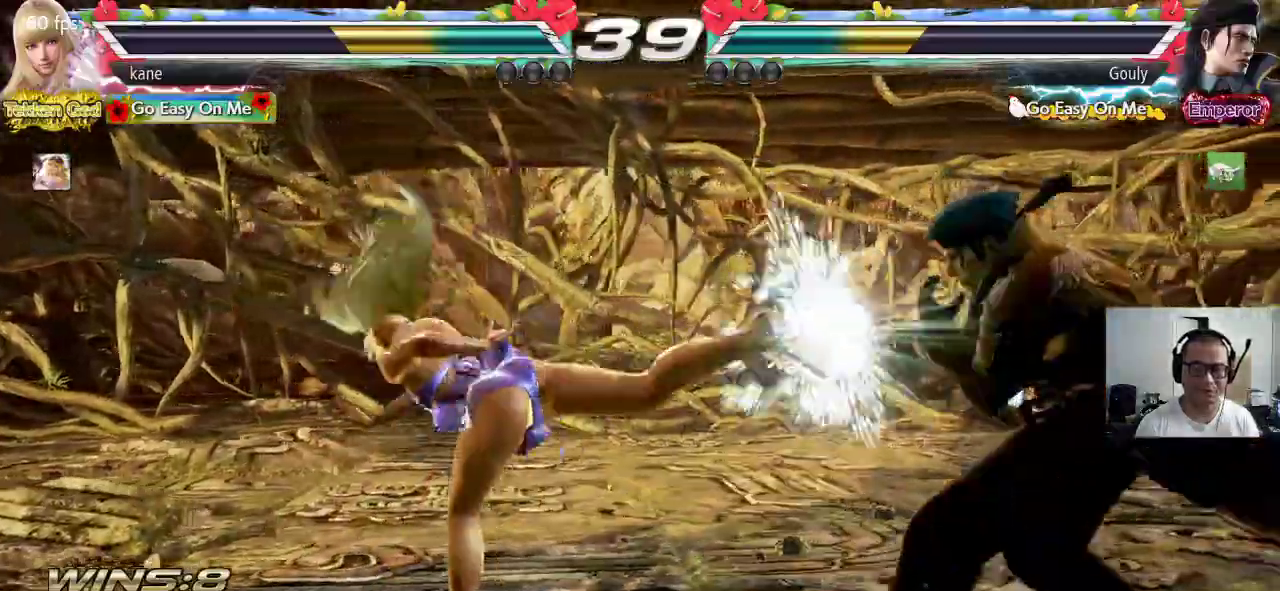
{"dt_ms": 500, "buttons": [], "left_stick": "left", "events": [[33, "left_stick", "center"], [317, "left_stick", "left"]]}
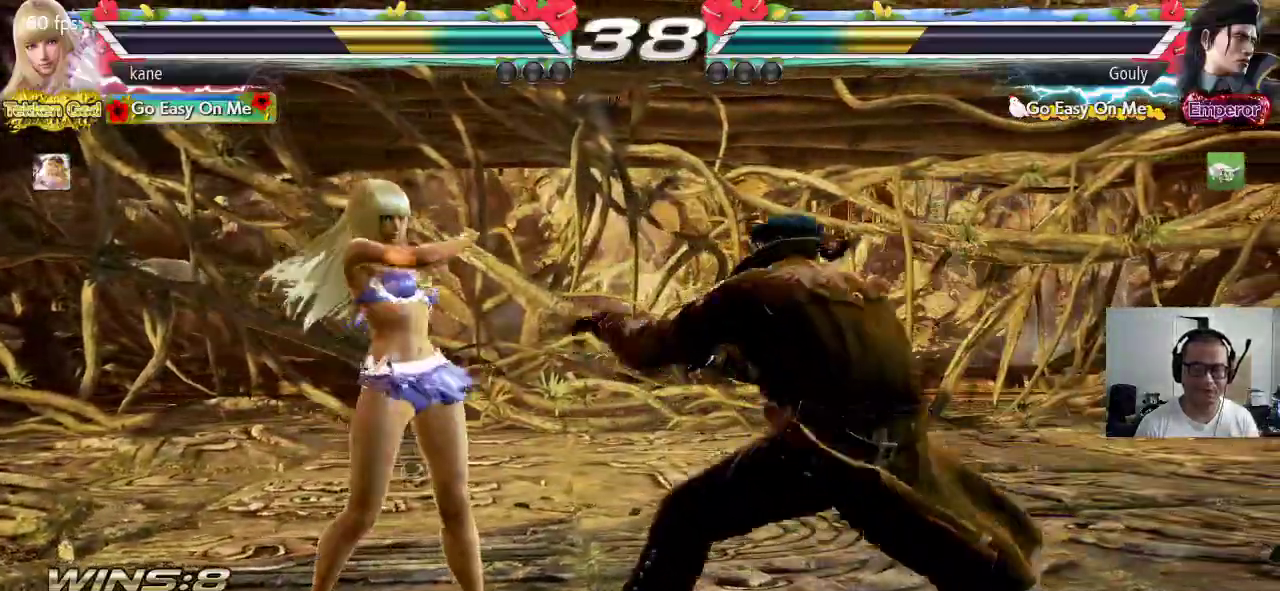
{"dt_ms": 500, "buttons": [], "left_stick": "left", "events": []}
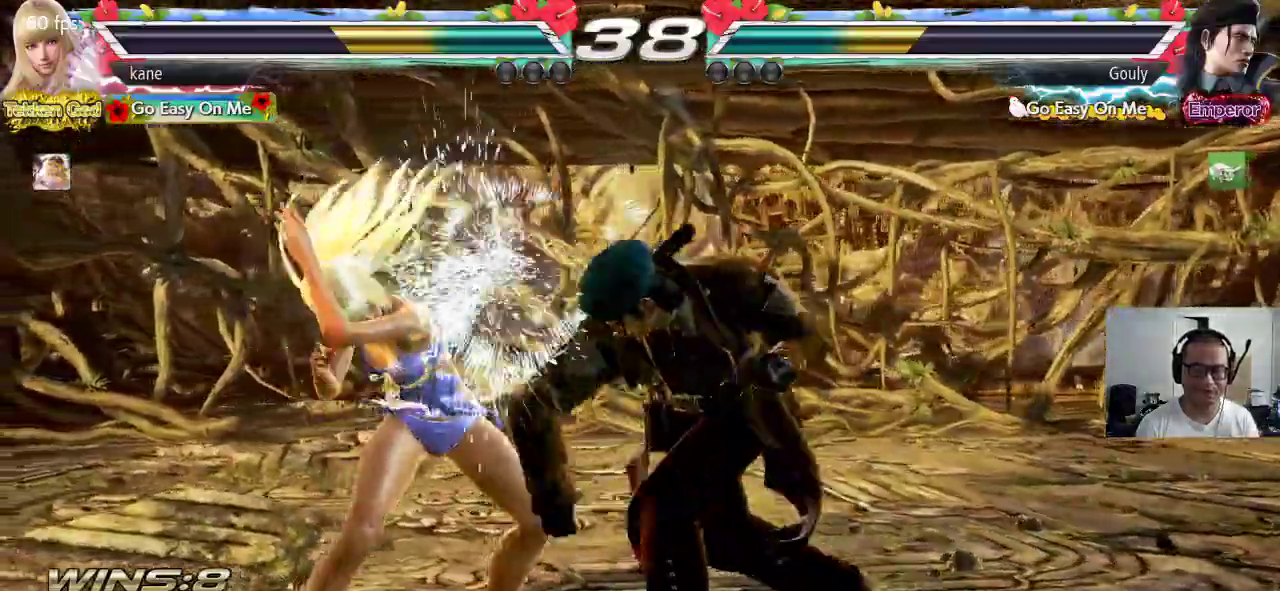
{"dt_ms": 500, "buttons": ["CIRCLE"], "left_stick": "center", "events": [[33, "left_stick", "center"], [100, "TRIANGLE", "down"], [183, "TRIANGLE", "up"], [250, "CIRCLE", "down"]]}
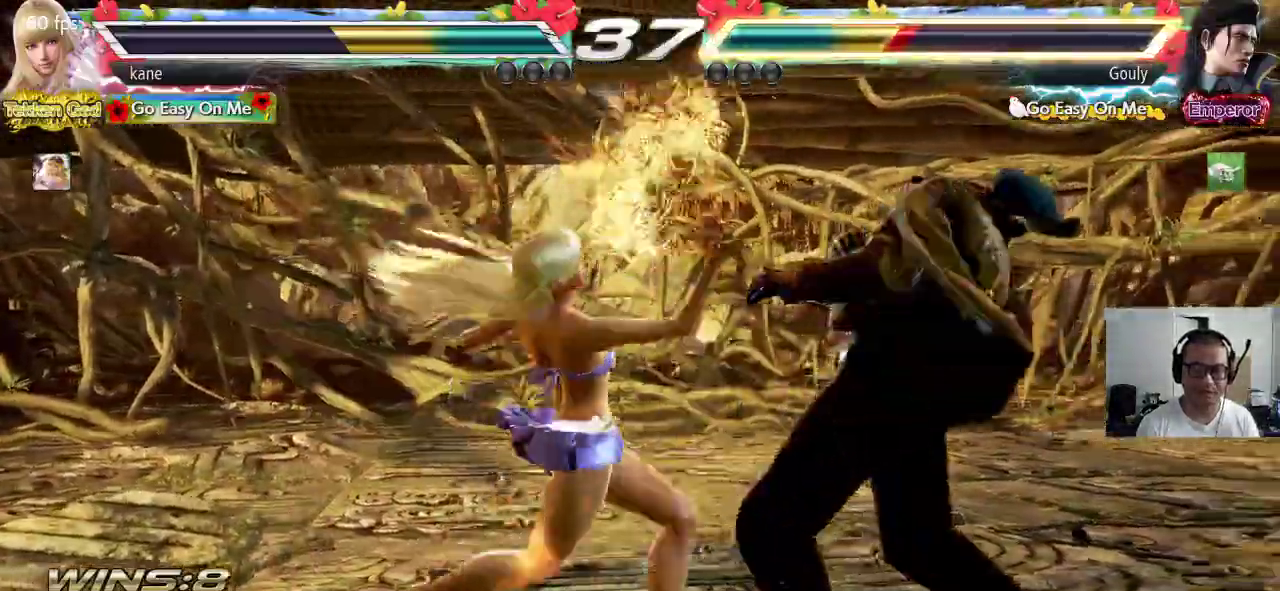
{"dt_ms": 500, "buttons": [], "left_stick": "down", "events": [[100, "CIRCLE", "up"], [500, "left_stick", "down"]]}
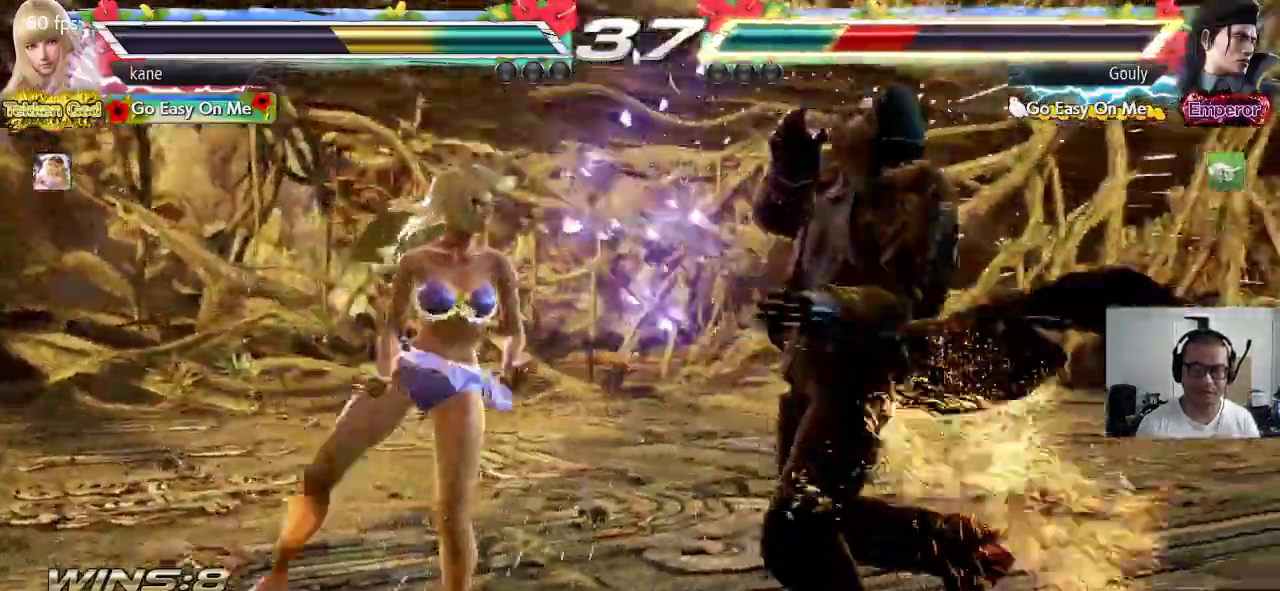
{"dt_ms": 500, "buttons": [], "left_stick": "center", "events": [[67, "left_stick", "center"], [183, "left_stick", "right"], [283, "left_stick", "center"]]}
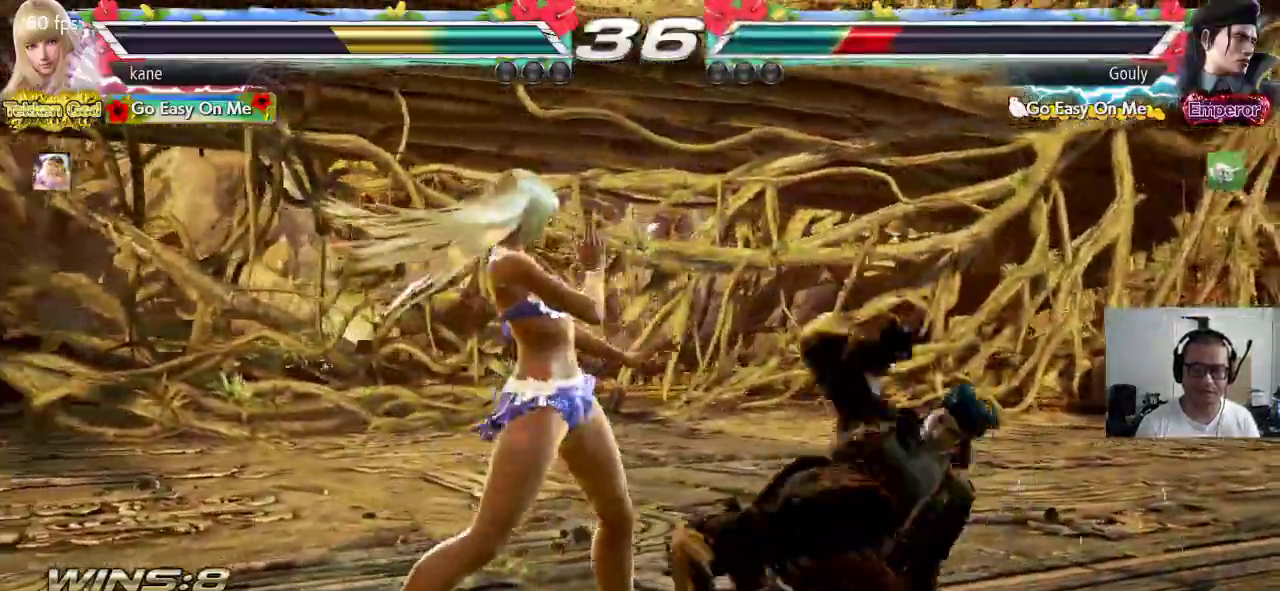
{"dt_ms": 500, "buttons": [], "left_stick": "center", "events": [[217, "left_stick", "down-right"], [233, "CROSS", "down"], [350, "CROSS", "up"], [400, "left_stick", "center"]]}
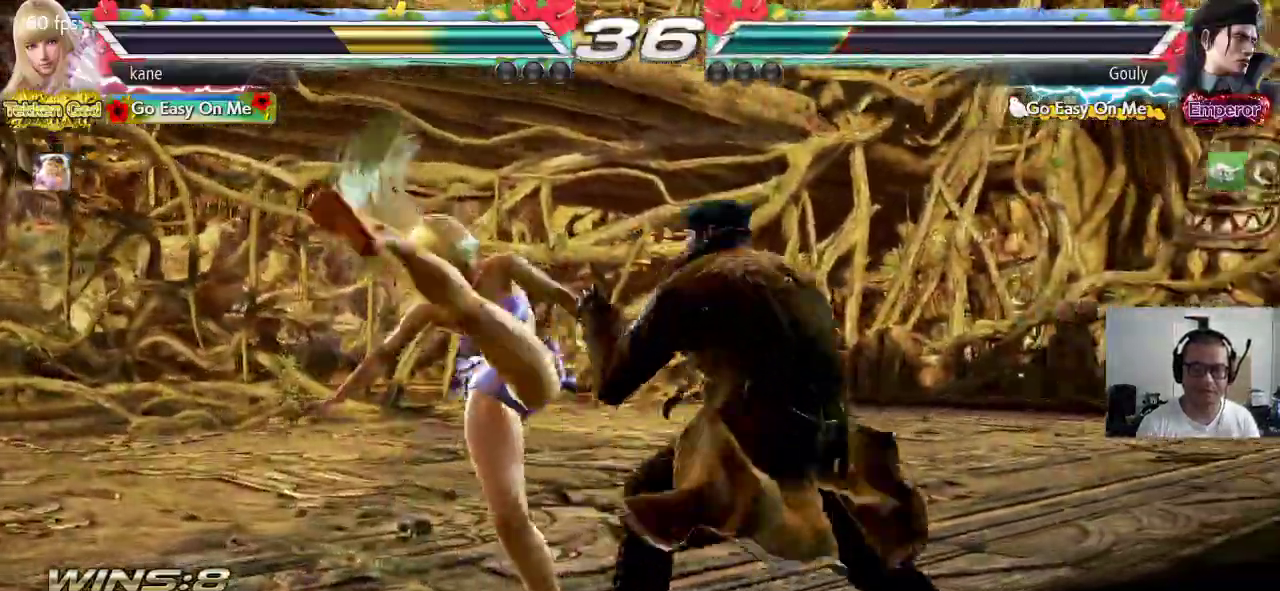
{"dt_ms": 500, "buttons": [], "left_stick": "center", "events": []}
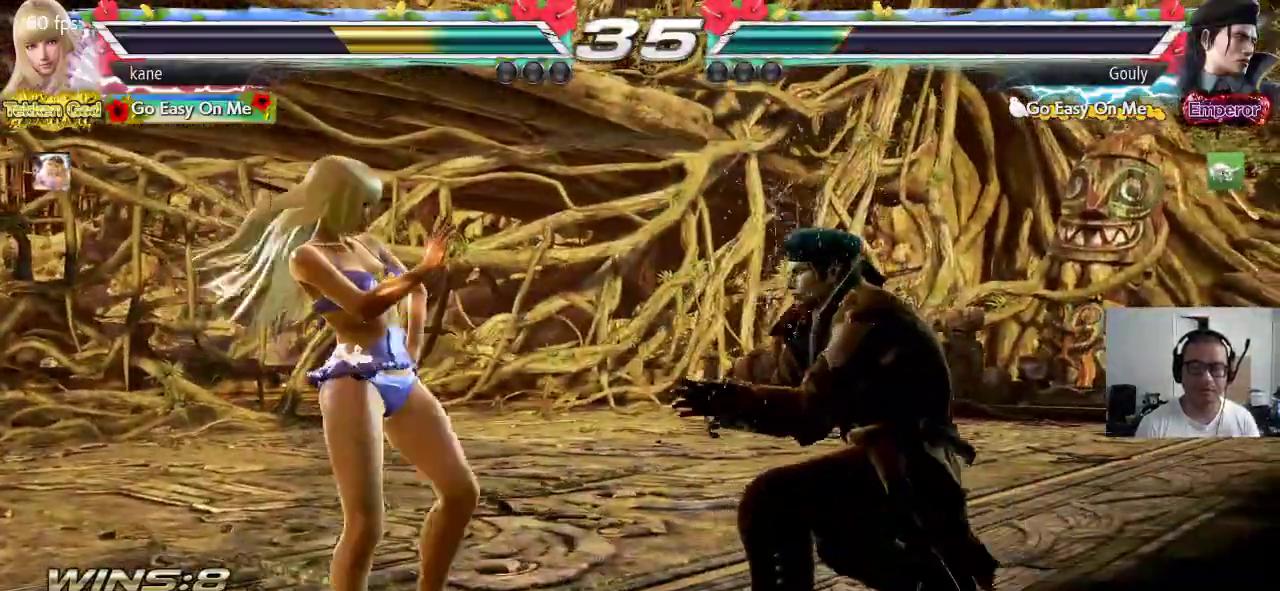
{"dt_ms": 500, "buttons": ["SQUARE", "TRIANGLE"], "left_stick": "center", "events": [[33, "SQUARE", "down"], [33, "TRIANGLE", "down"]]}
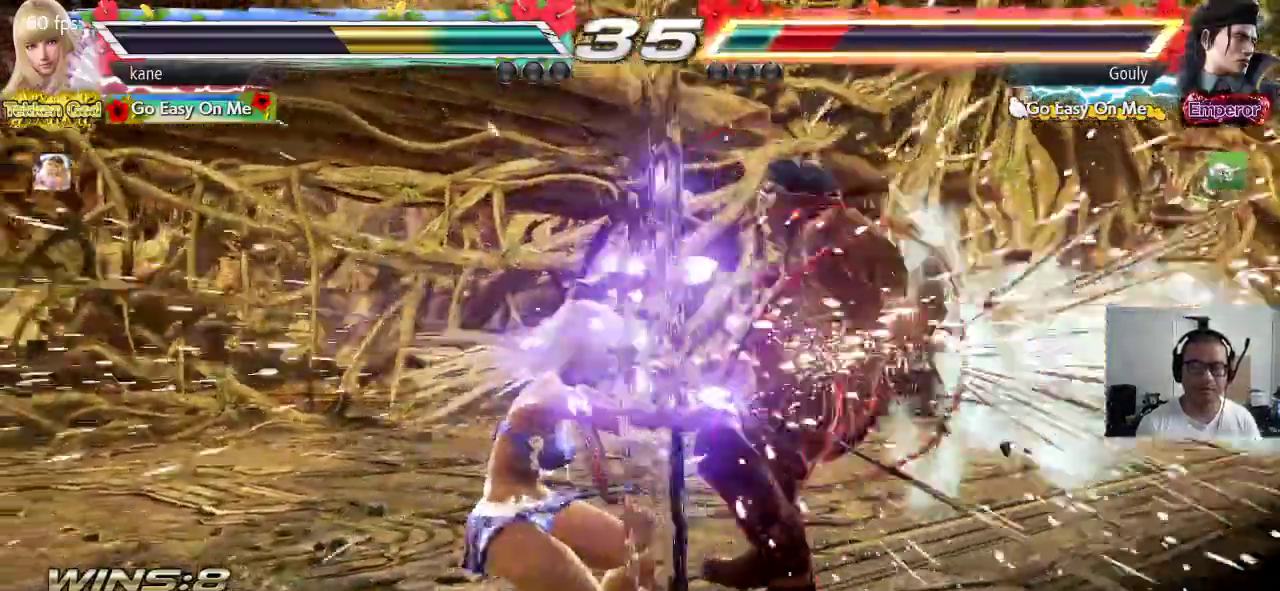
{"dt_ms": 500, "buttons": [], "left_stick": "right", "events": [[33, "TRIANGLE", "up"], [100, "SQUARE", "up"], [500, "left_stick", "right"]]}
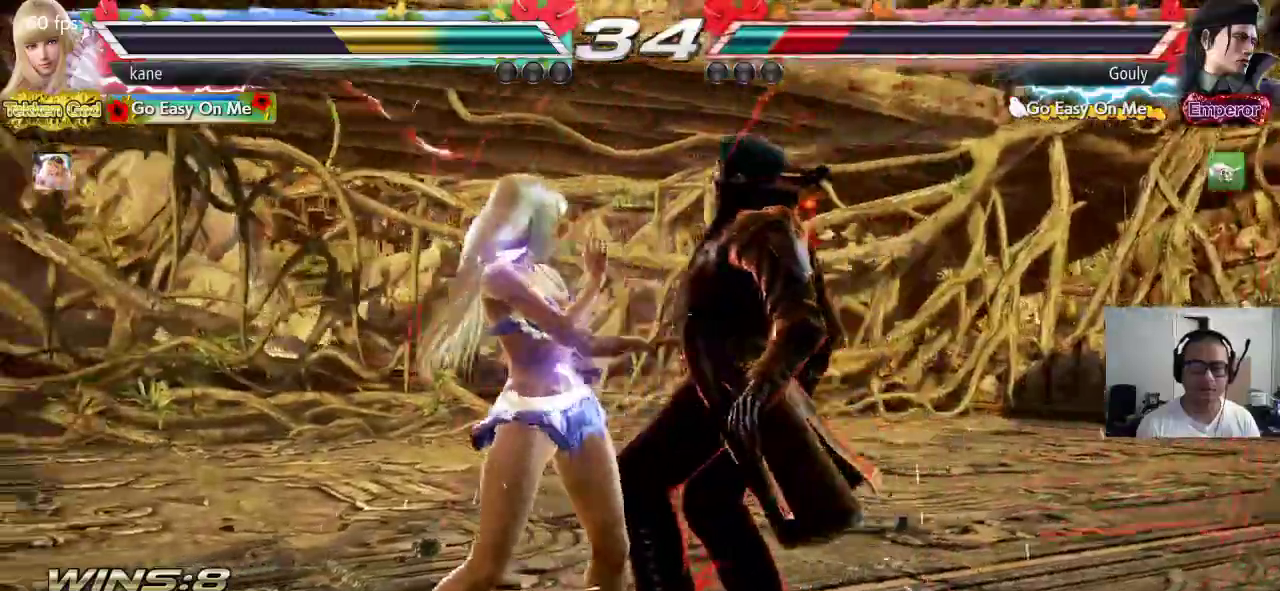
{"dt_ms": 500, "buttons": ["CROSS"], "left_stick": "center", "events": [[50, "TRIANGLE", "down"], [133, "CROSS", "down"], [133, "TRIANGLE", "up"], [367, "left_stick", "center"]]}
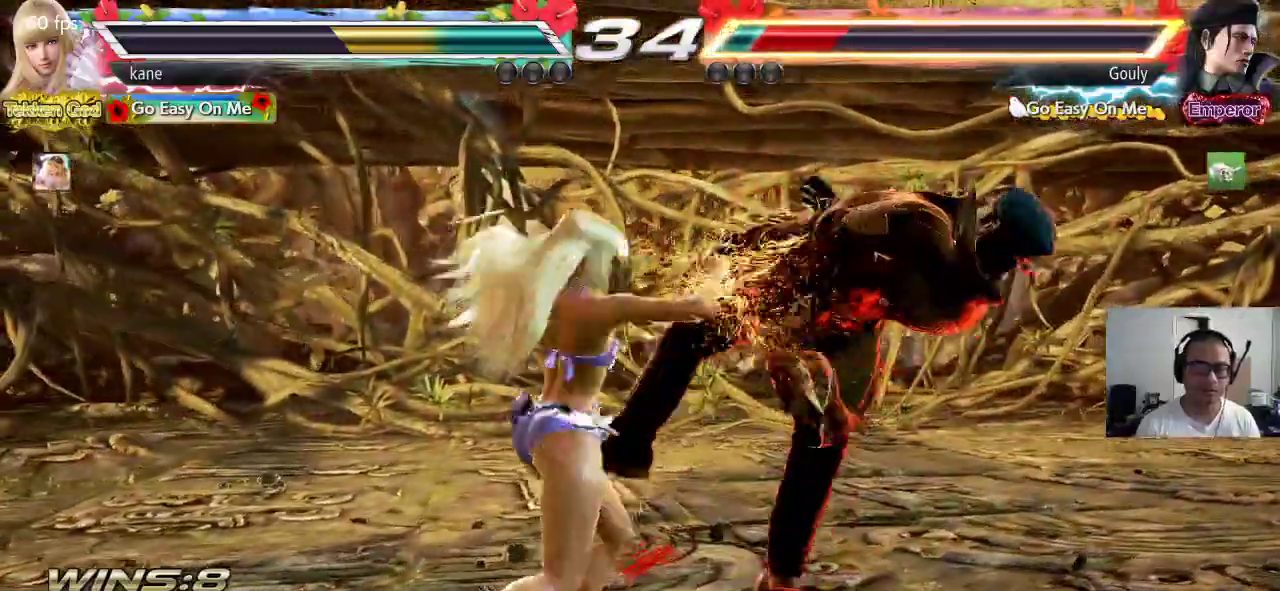
{"dt_ms": 500, "buttons": [], "left_stick": "center", "events": [[117, "CROSS", "up"], [417, "left_stick", "right"], [467, "left_stick", "center"]]}
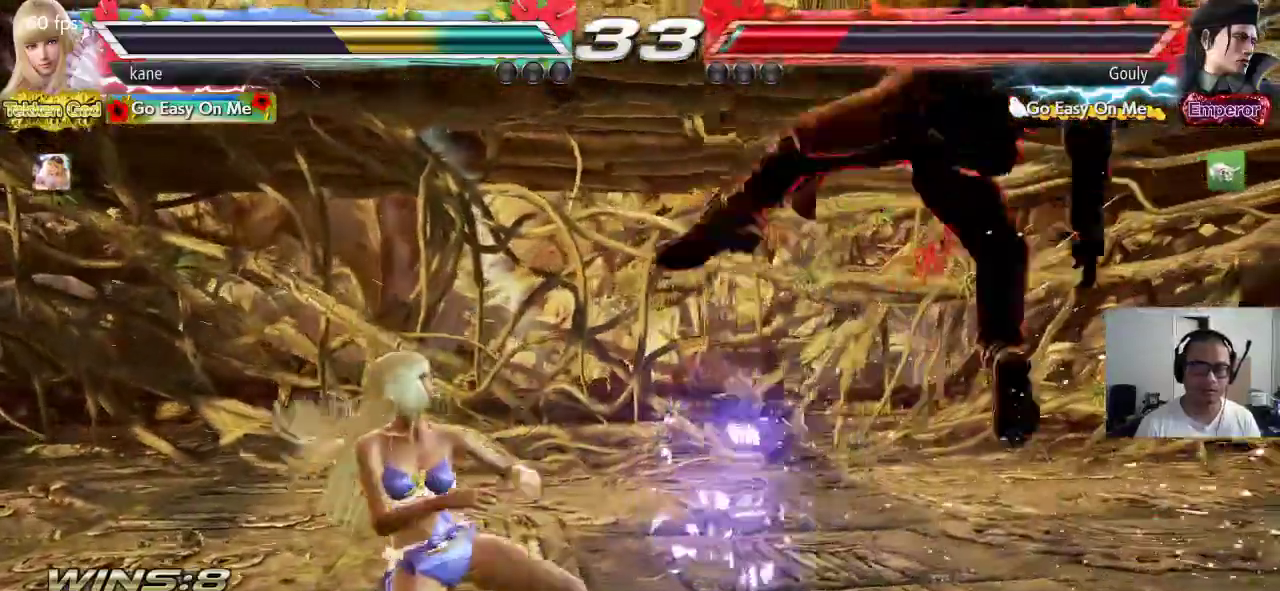
{"dt_ms": 500, "buttons": [], "left_stick": "right", "events": [[50, "left_stick", "right"], [100, "left_stick", "center"], [150, "CROSS", "down"], [200, "CROSS", "up"], [250, "TRIANGLE", "down"], [367, "TRIANGLE", "up"], [500, "left_stick", "right"]]}
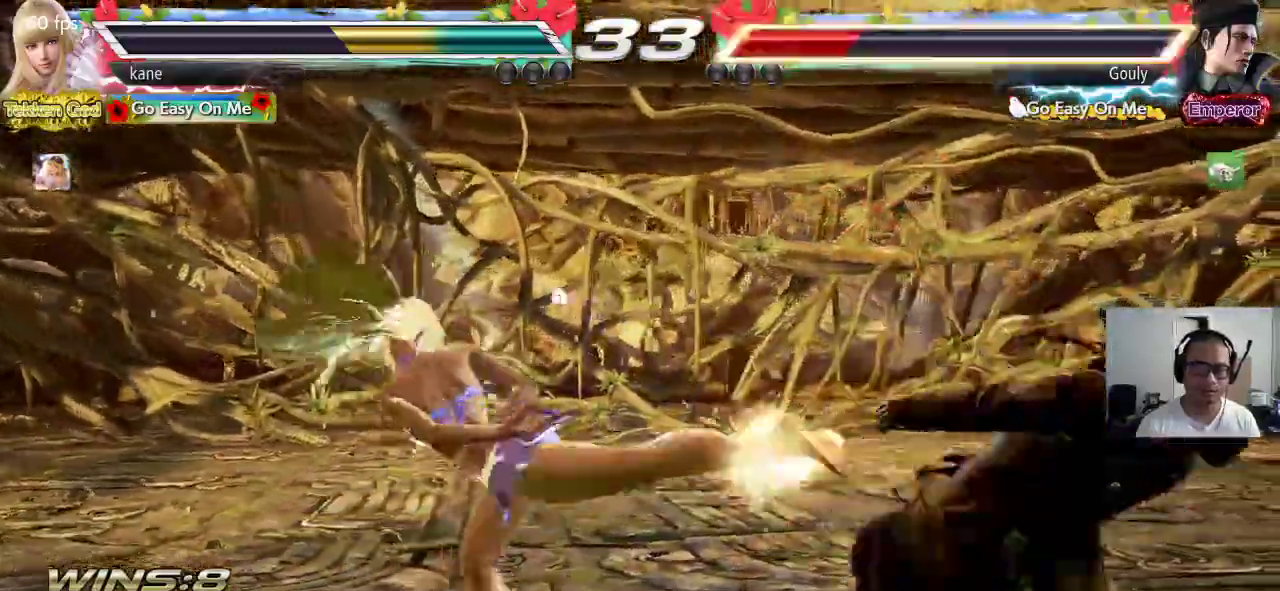
{"dt_ms": 500, "buttons": [], "left_stick": "right", "events": []}
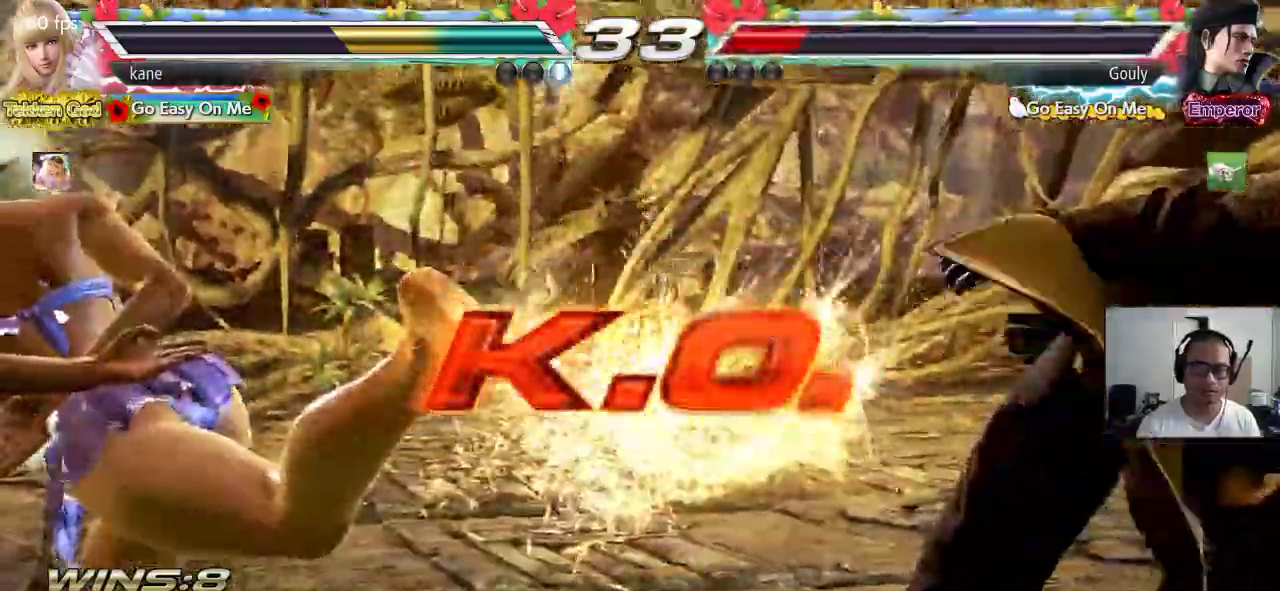
{"dt_ms": 500, "buttons": [], "left_stick": "right", "events": []}
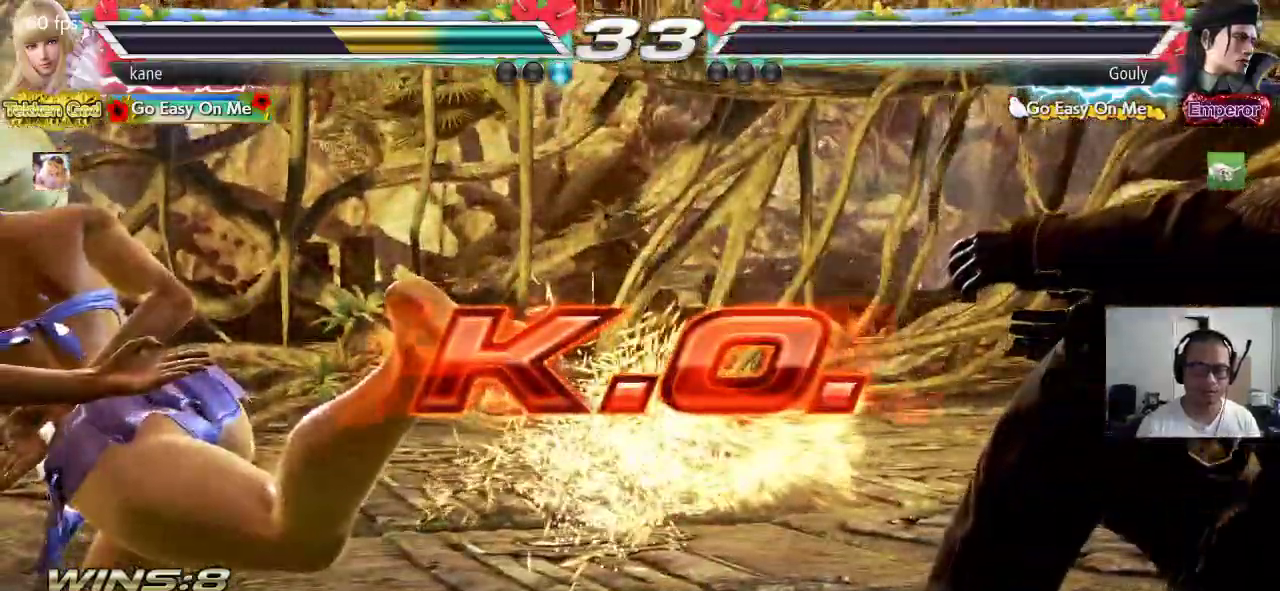
{"dt_ms": 500, "buttons": [], "left_stick": "right", "events": []}
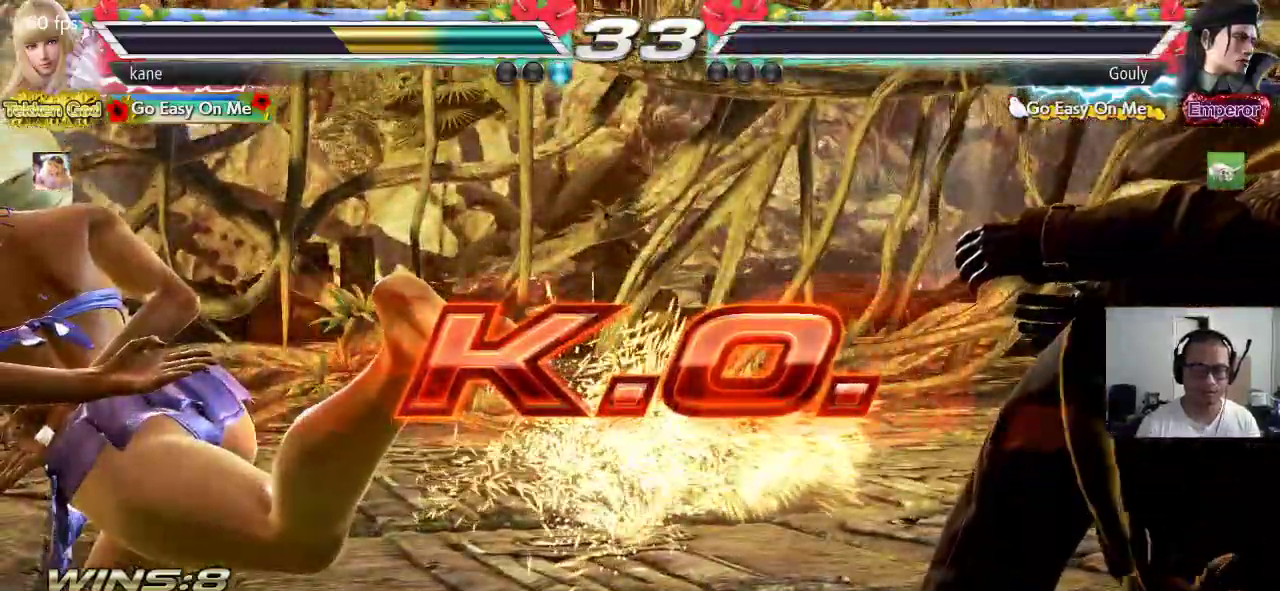
{"dt_ms": 500, "buttons": [], "left_stick": "right", "events": []}
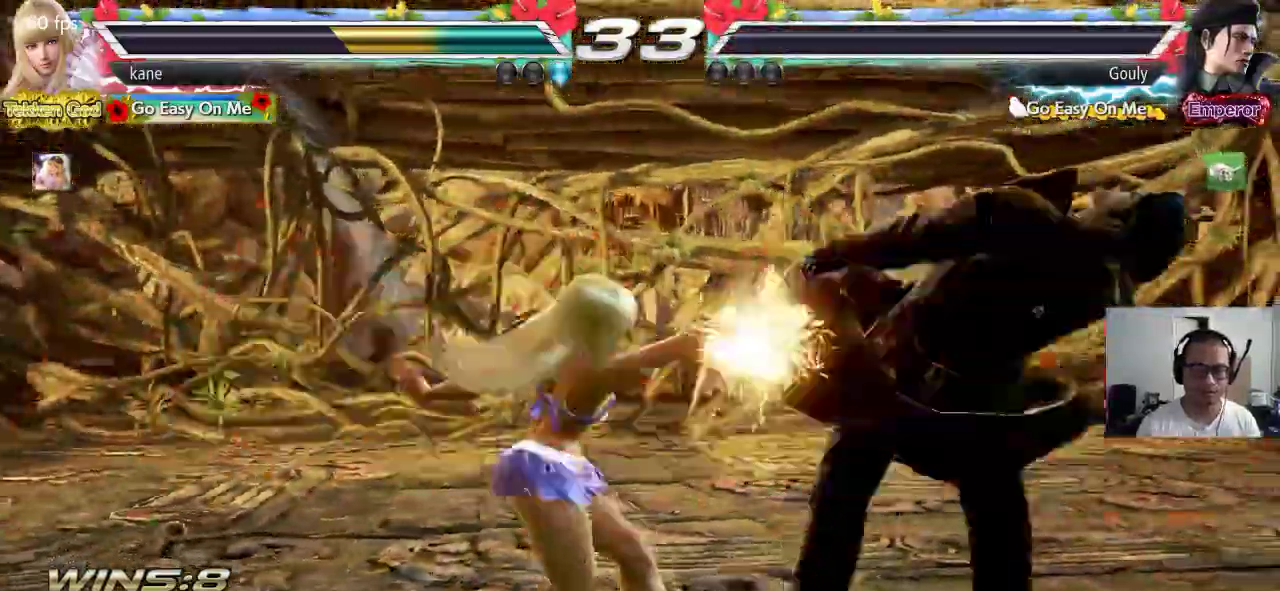
{"dt_ms": 500, "buttons": [], "left_stick": "center", "events": [[17, "left_stick", "center"], [133, "CIRCLE", "down"], [133, "CROSS", "down"], [200, "CROSS", "up"], [217, "CIRCLE", "up"]]}
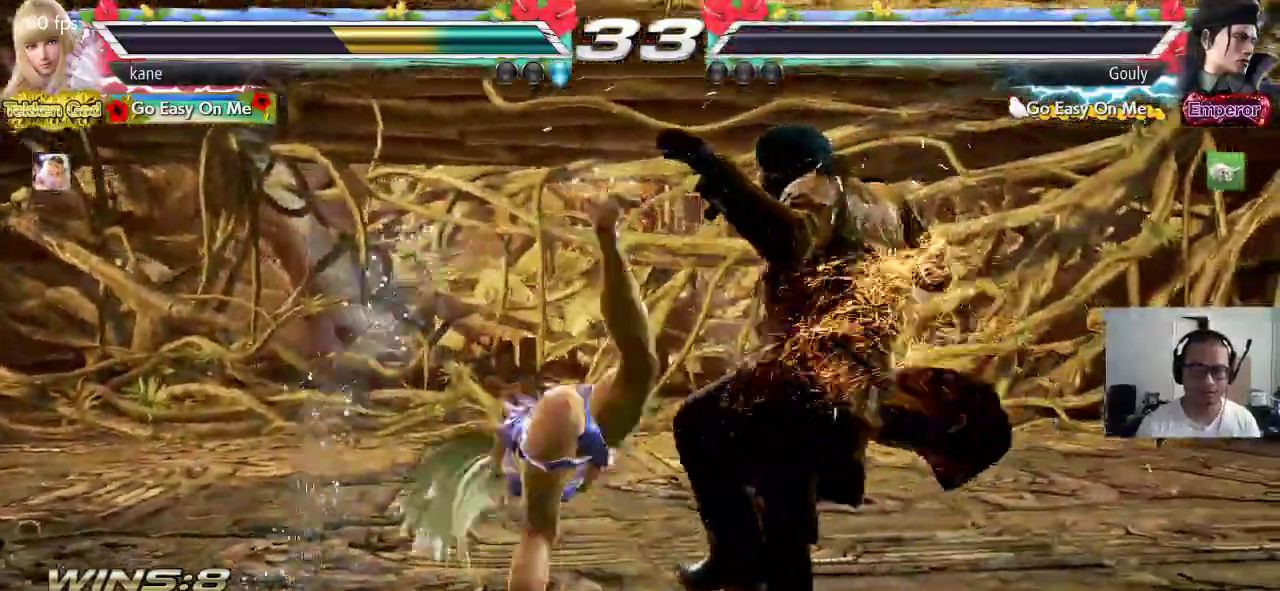
{"dt_ms": 500, "buttons": [], "left_stick": "center", "events": []}
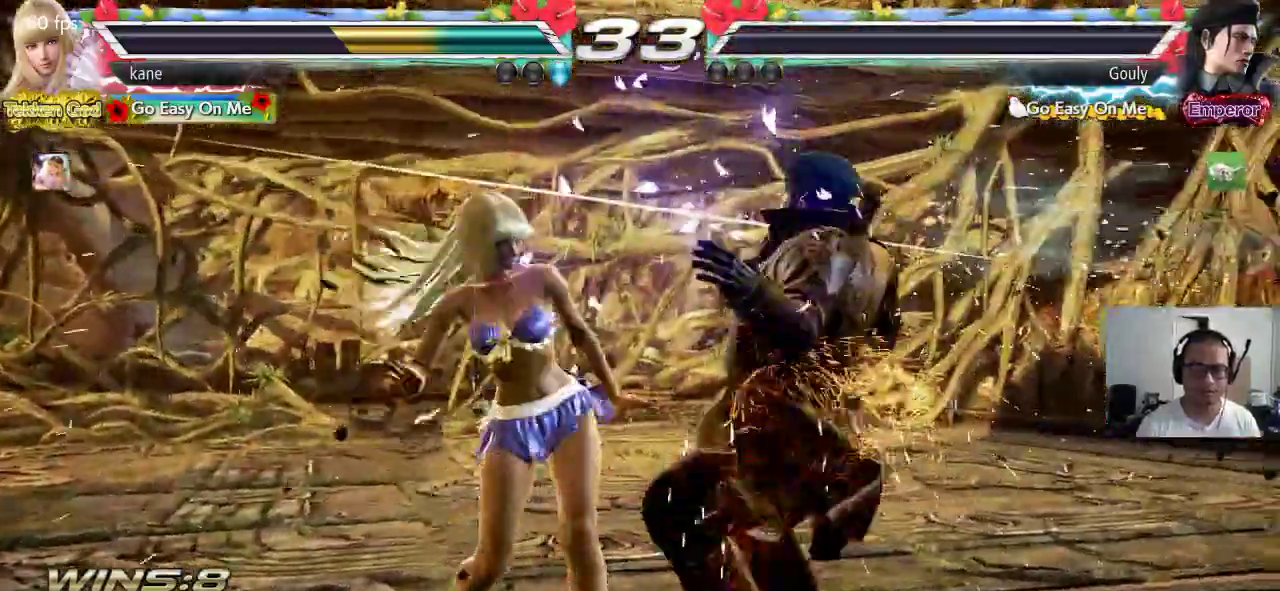
{"dt_ms": 500, "buttons": [], "left_stick": "center", "events": []}
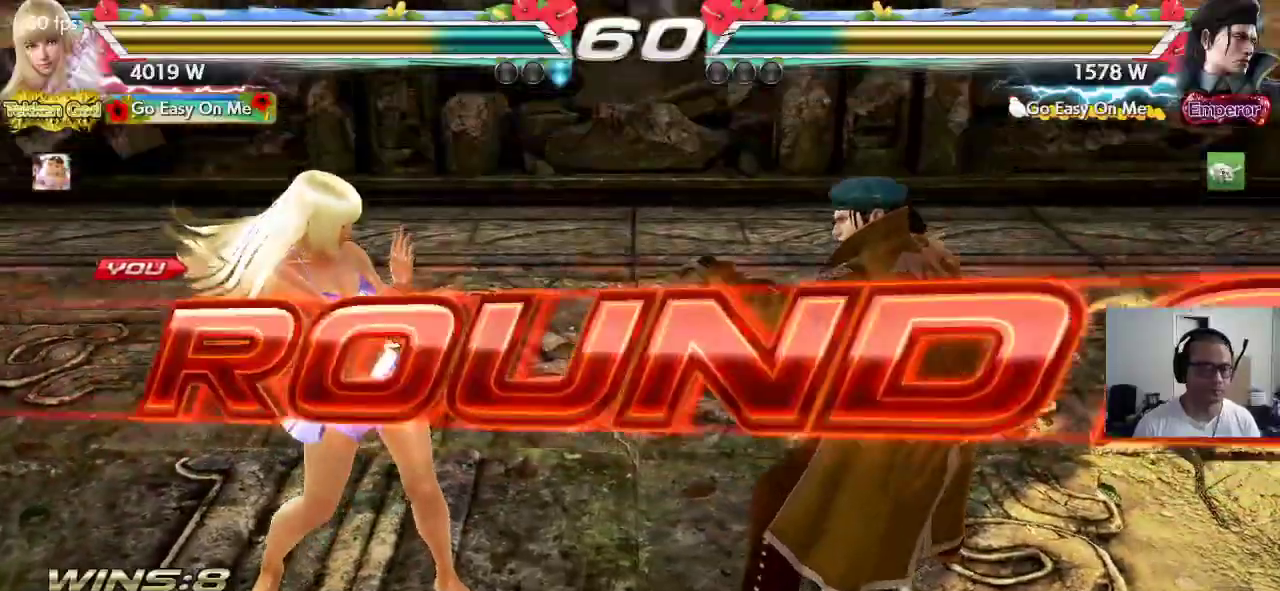
{"dt_ms": 500, "buttons": [], "left_stick": "center", "events": [[417, "CROSS", "down"], [467, "CROSS", "up"], [467, "TRIANGLE", "down"], [483, "TRIANGLE", "up"]]}
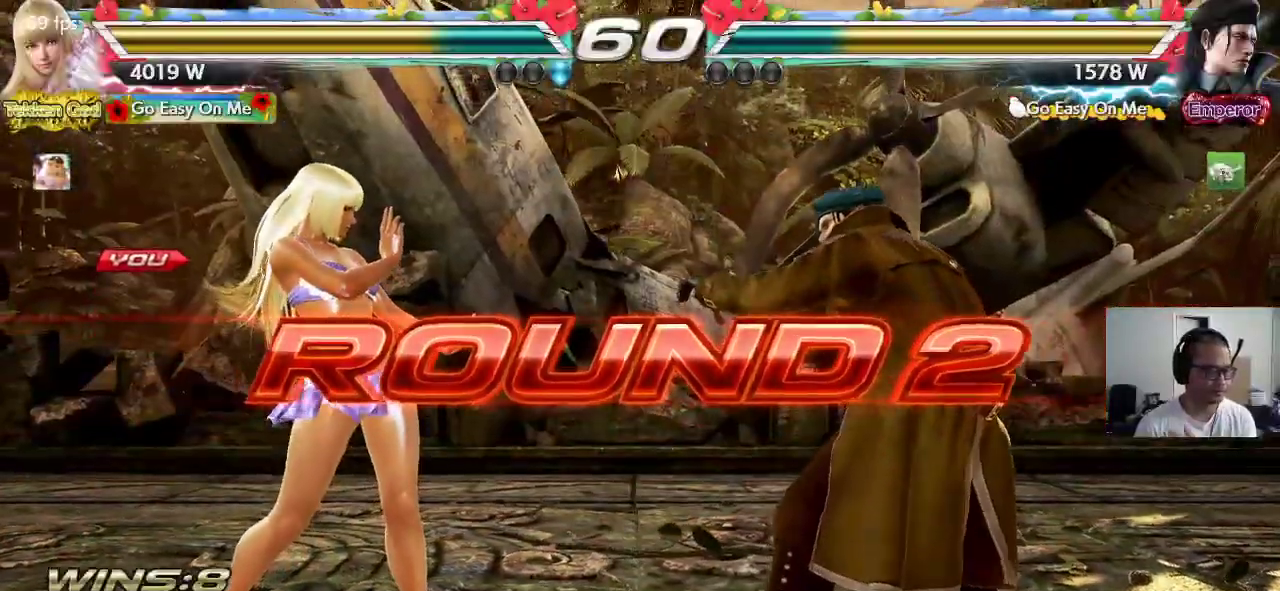
{"dt_ms": 1000, "buttons": ["CROSS", "SQUARE"], "left_stick": "center", "events": [[100, "TRIANGLE", "down"], [150, "TRIANGLE", "up"], [183, "CROSS", "down"], [233, "CROSS", "up"], [233, "TRIANGLE", "down"], [300, "TRIANGLE", "up"], [383, "TRIANGLE", "down"], [467, "TRIANGLE", "up"], [500, "SQUARE", "down"], [550, "SQUARE", "up"], [550, "TRIANGLE", "down"], [633, "CROSS", "down"], [633, "SQUARE", "down"], [633, "TRIANGLE", "up"], [683, "CROSS", "up"], [700, "SQUARE", "up"], [700, "TRIANGLE", "down"], [783, "TRIANGLE", "up"], [800, "CROSS", "down"], [800, "SQUARE", "down"], [850, "CROSS", "up"], [850, "TRIANGLE", "down"], [883, "SQUARE", "up"], [950, "CROSS", "down"], [950, "SQUARE", "down"], [950, "TRIANGLE", "up"]]}
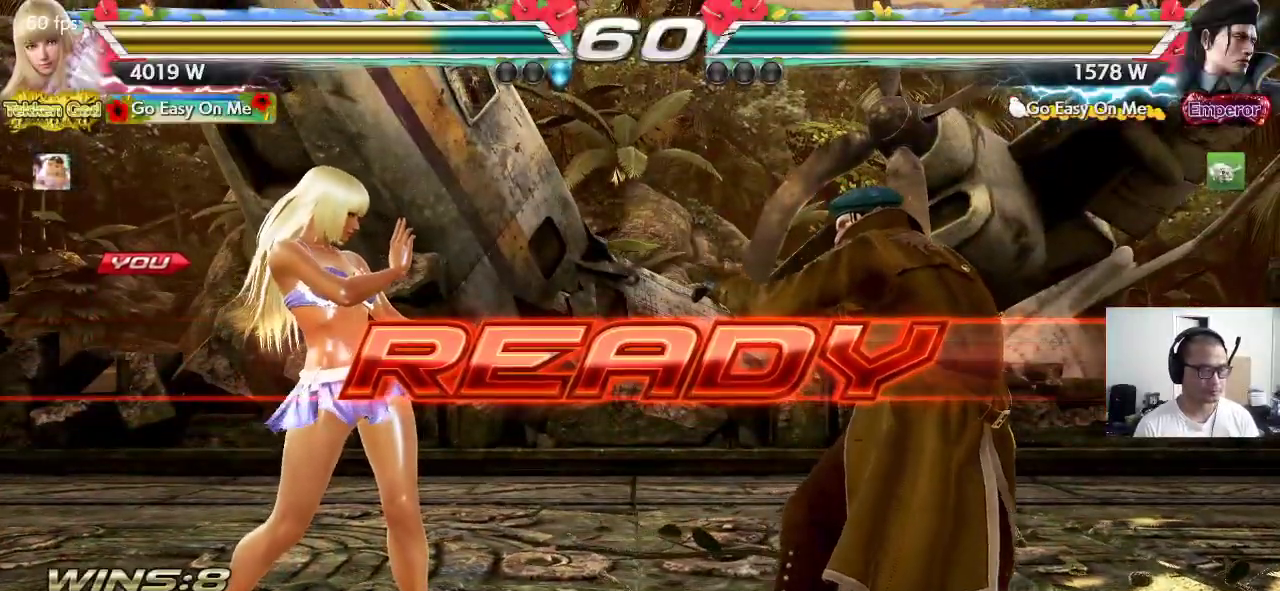
{"dt_ms": 500, "buttons": ["CROSS", "SQUARE", "TRIANGLE"], "left_stick": "center", "events": [[17, "CROSS", "up"], [17, "TRIANGLE", "down"], [100, "CROSS", "down"]]}